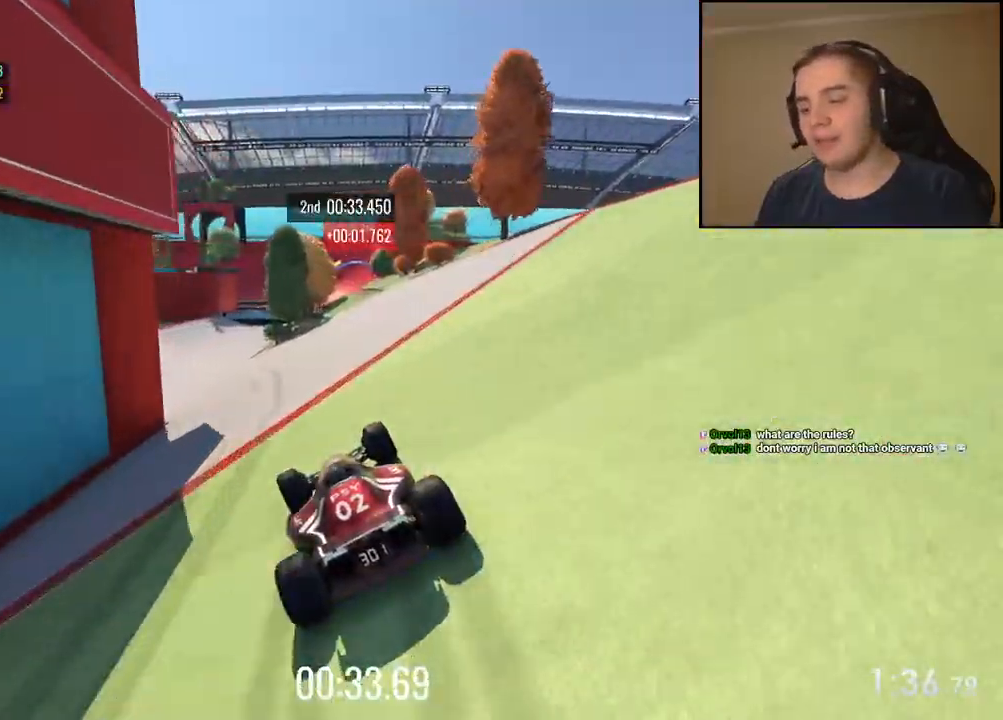
Gameplay with keyboard; each line is a JSON object with the keys held at the frame after it. "events" lists presses ("down") and releases ("up") of "down", "left", "right" and "up" between this image and that frame as [ms after this image, input, new state], when the widget could be followed in between. No other keys are recorded. Mouse input is not recorded.
{"keys": ["right", "up"], "events": [[184, "left", "up"], [367, "right", "down"]]}
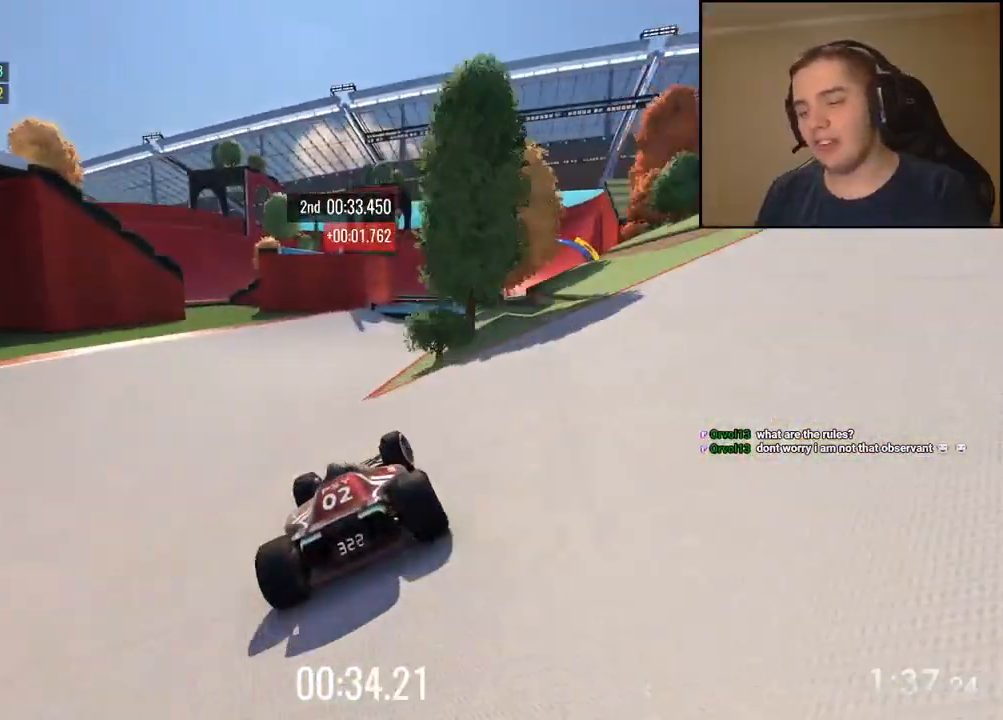
{"keys": ["up"], "events": [[467, "right", "up"]]}
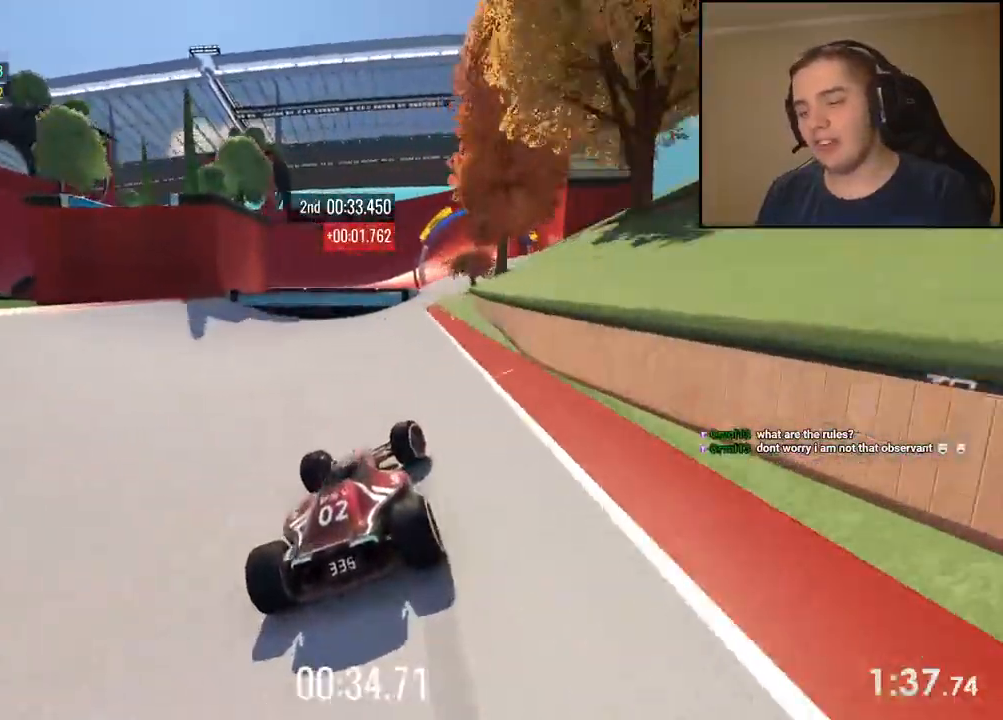
{"keys": ["up"], "events": [[16, "right", "down"], [267, "right", "up"], [367, "left", "down"], [467, "left", "up"]]}
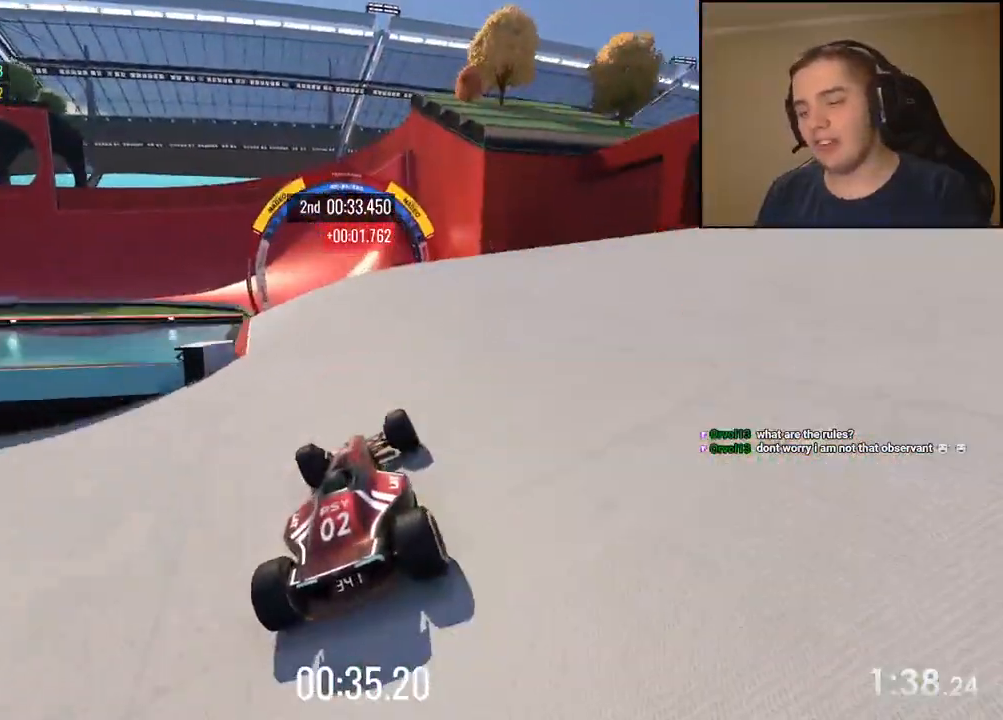
{"keys": ["left", "up"], "events": [[183, "left", "down"], [400, "left", "up"], [467, "left", "down"]]}
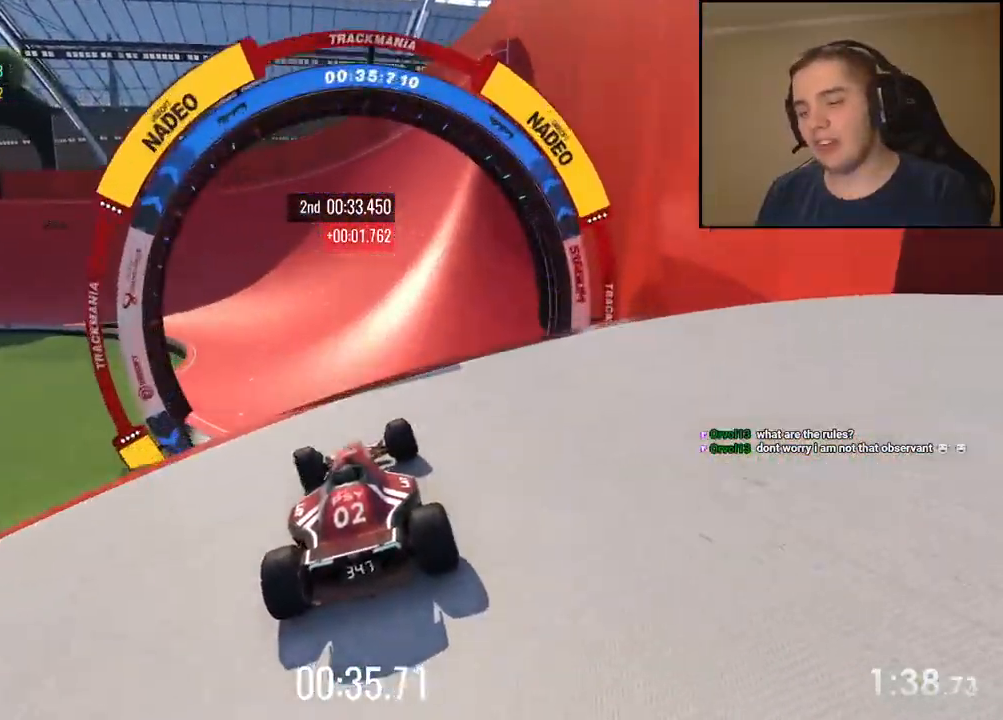
{"keys": ["left", "up"], "events": [[133, "left", "up"], [250, "left", "down"]]}
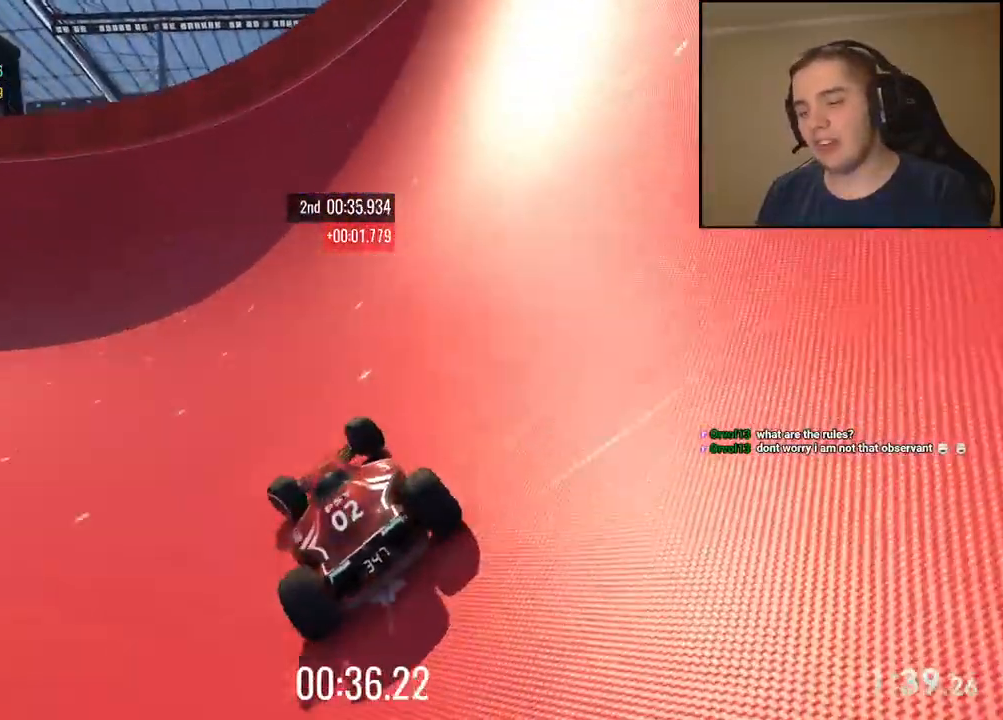
{"keys": ["up"], "events": [[250, "left", "up"]]}
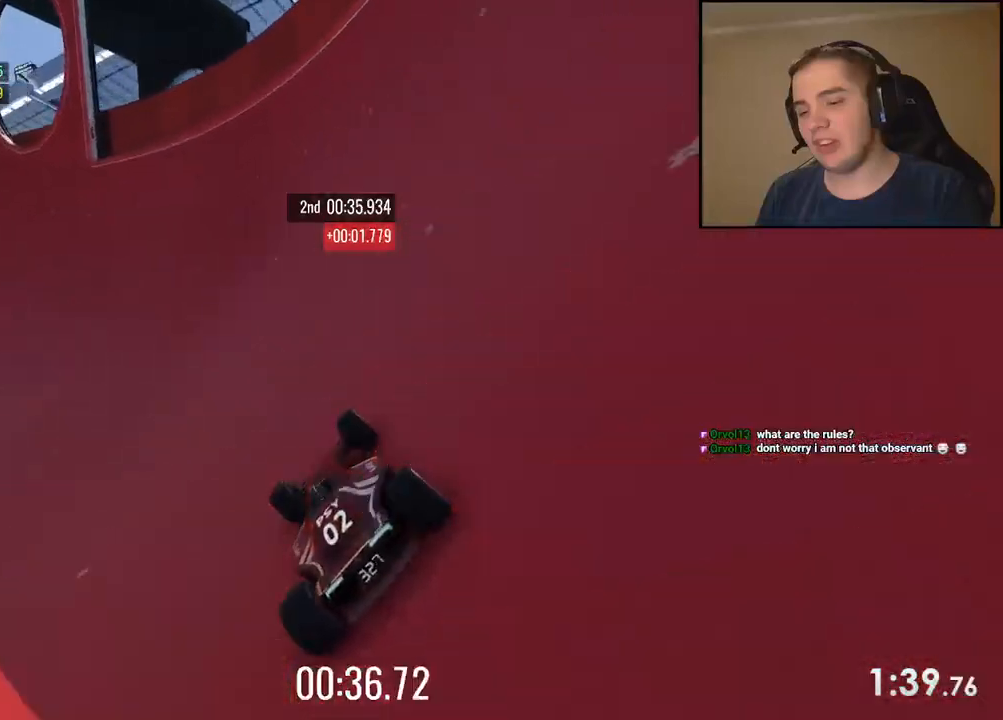
{"keys": ["left", "up"], "events": [[17, "left", "down"], [51, "left", "up"], [151, "left", "down"]]}
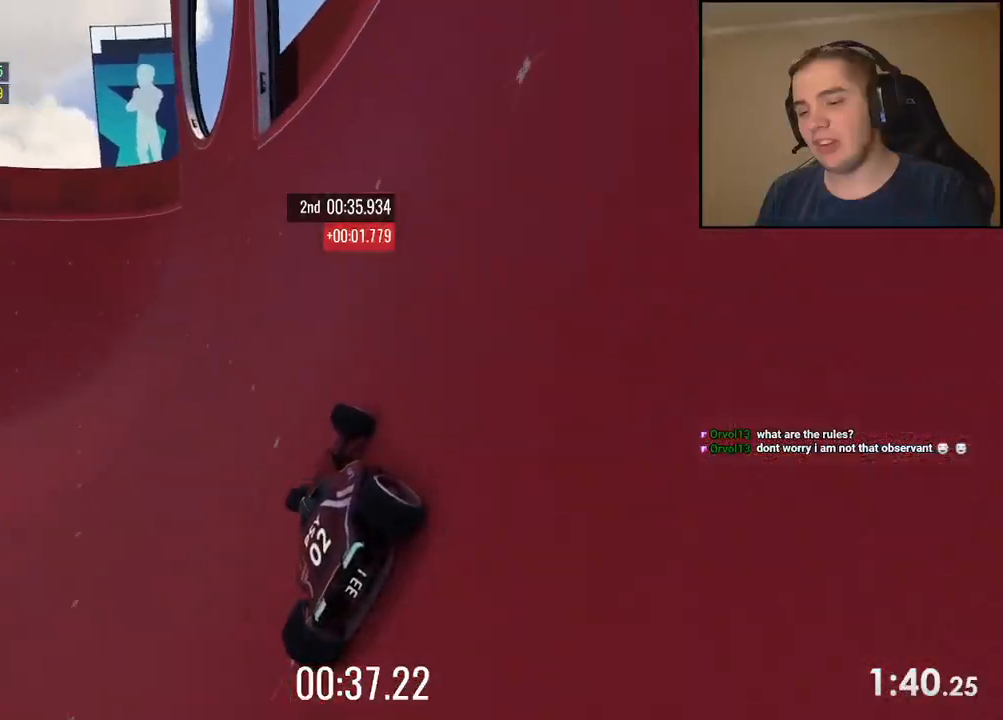
{"keys": ["left", "up"], "events": []}
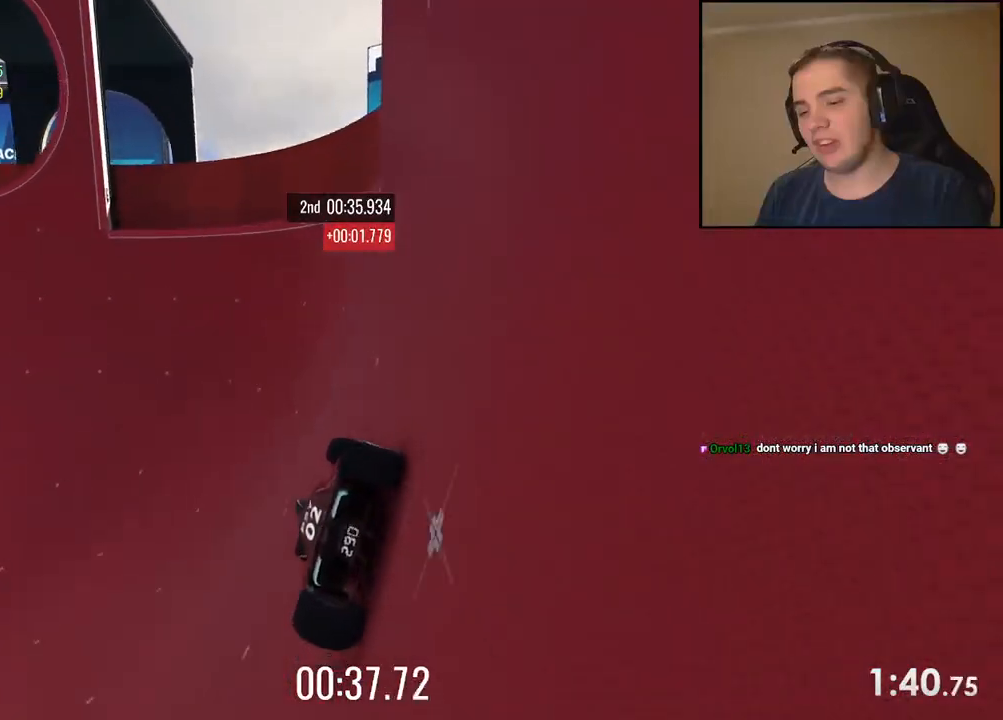
{"keys": ["left", "up"], "events": []}
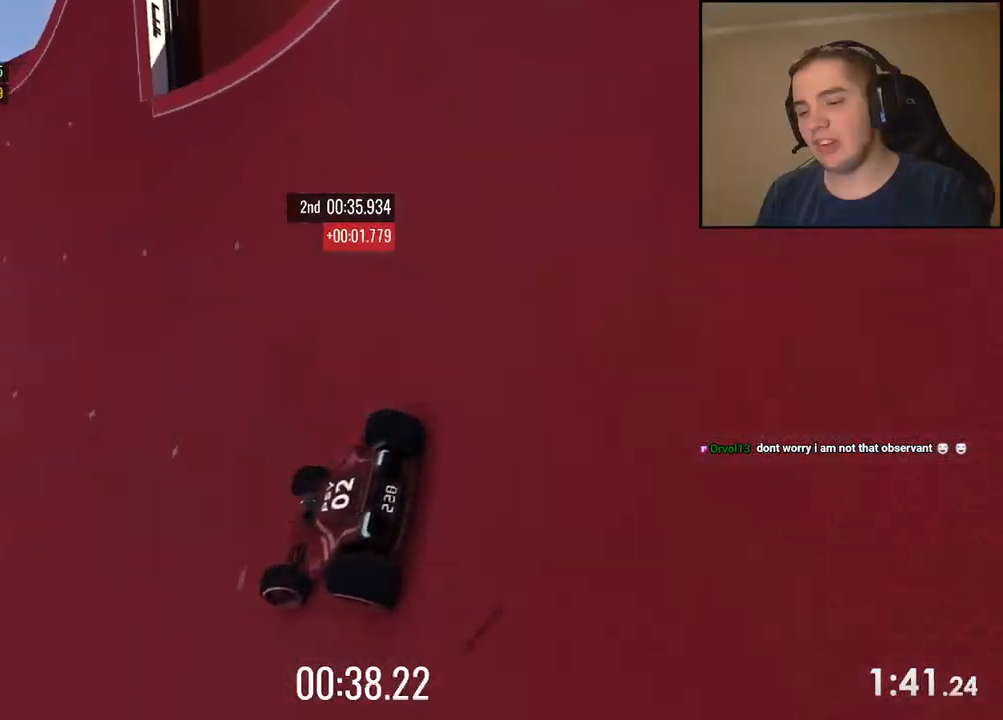
{"keys": ["right", "up"], "events": [[34, "left", "up"], [134, "left", "down"], [217, "left", "up"], [418, "right", "down"]]}
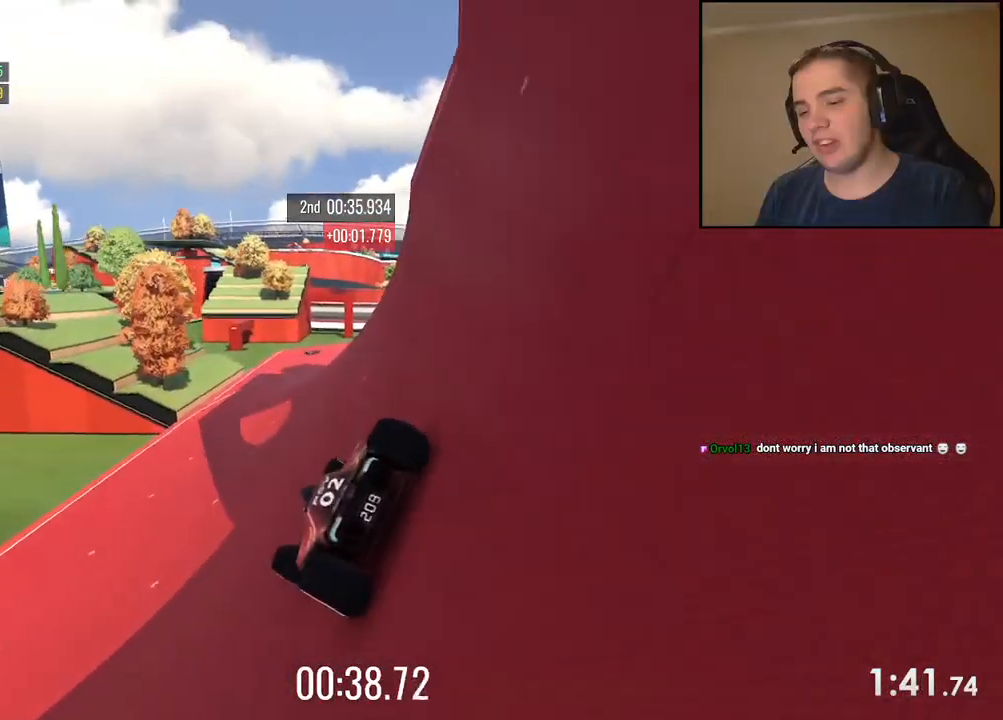
{"keys": ["right", "up"], "events": []}
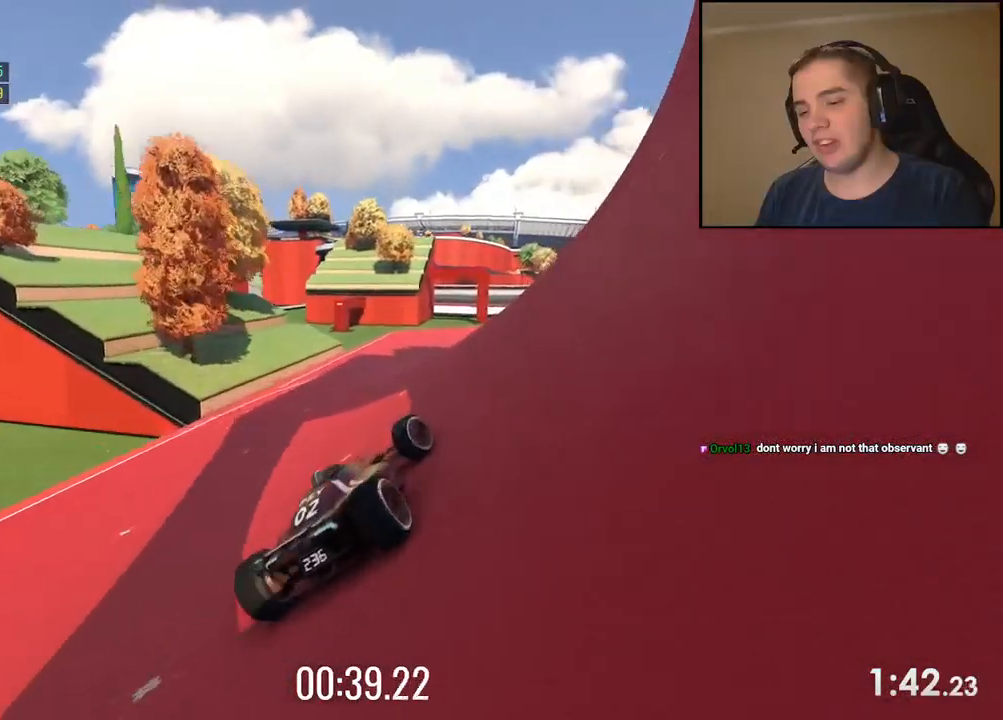
{"keys": ["right", "up"], "events": [[67, "right", "up"], [134, "left", "down"], [284, "left", "up"], [301, "right", "down"]]}
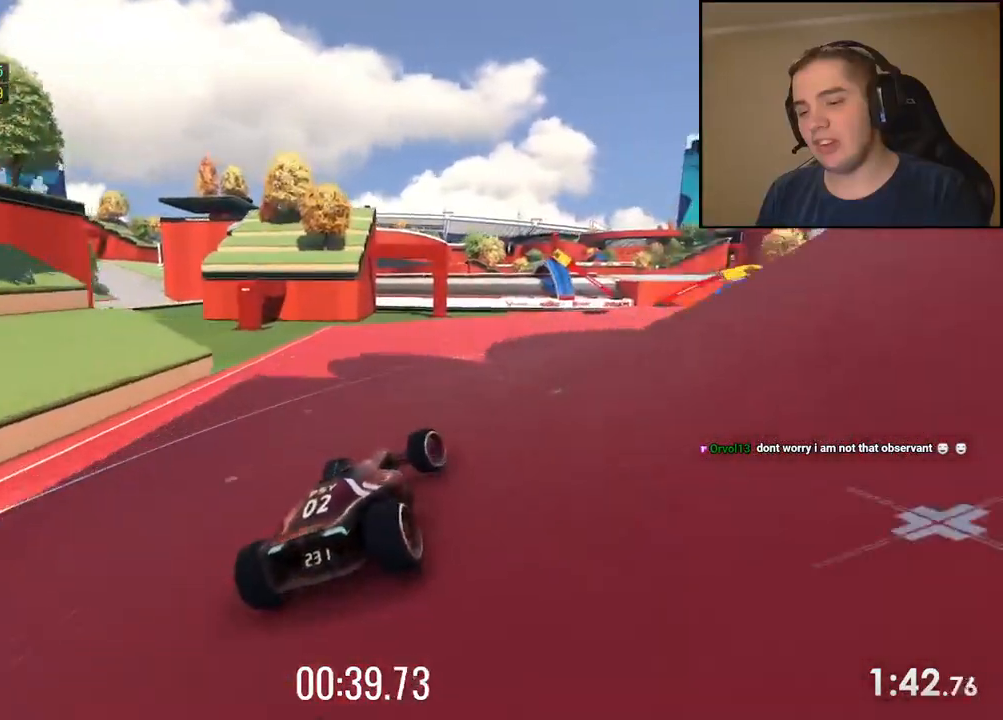
{"keys": ["right", "up"], "events": []}
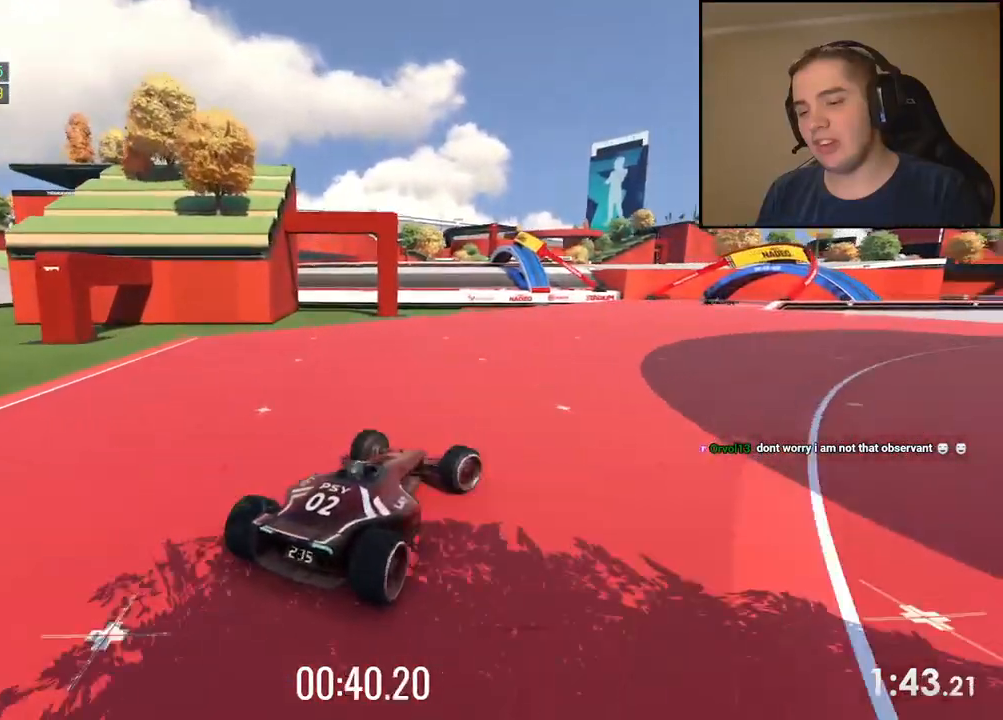
{"keys": ["up"], "events": [[284, "right", "up"]]}
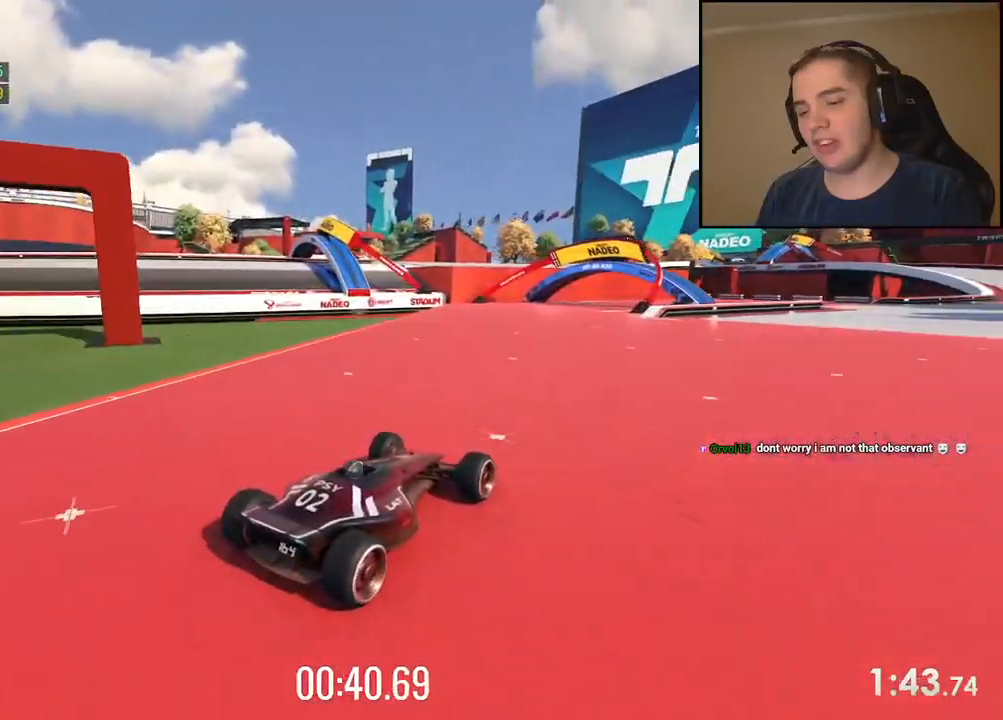
{"keys": ["up"], "events": [[167, "right", "down"], [351, "right", "up"]]}
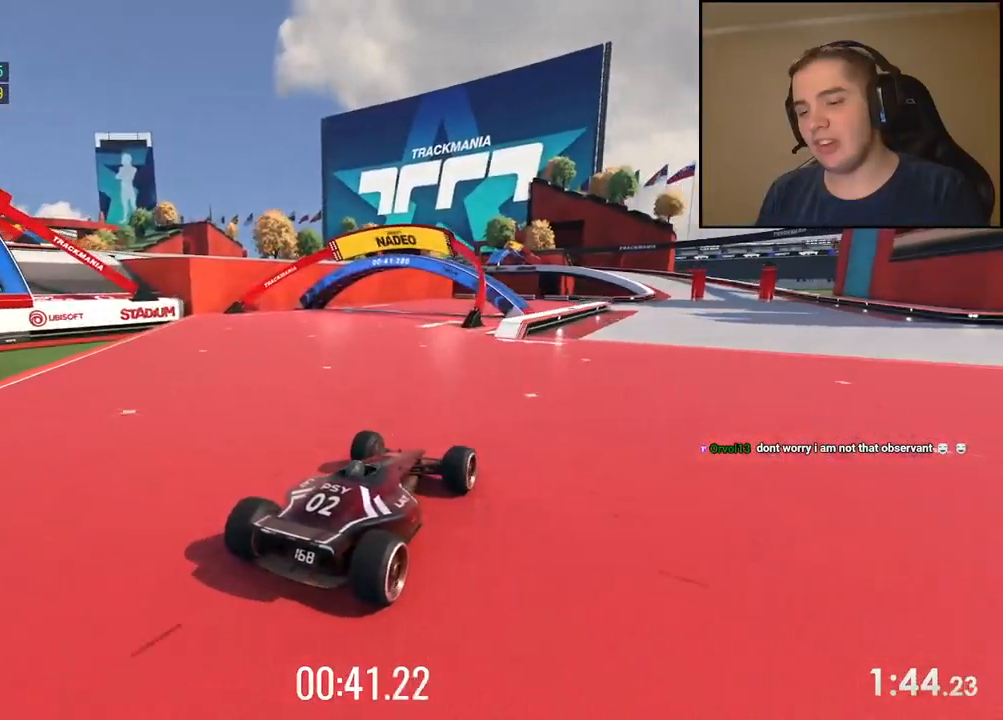
{"keys": []}